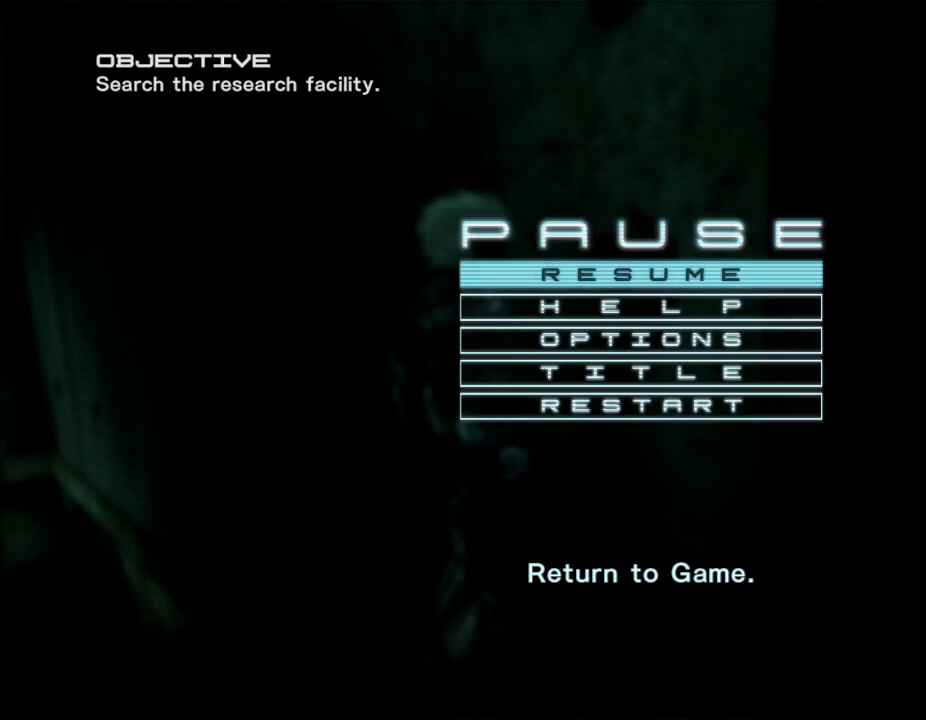
Gameplay with a controller (Xbox layout); each line is a JSON object with the inputs held at the frame after it (dt_ms = milliseconds from this image to that frame). "events" lists button and stick changes between this image and that frame as [ms after this image, input, new state], when the widget could be followed in between. Not read: B DPAD_DOWN DPAD_RIGHT HOME L3 R3.
{"dt_ms": 1000, "buttons": [], "left_stick": "center", "right_stick": "center", "events": [[500, "A", "down"], [700, "A", "up"]]}
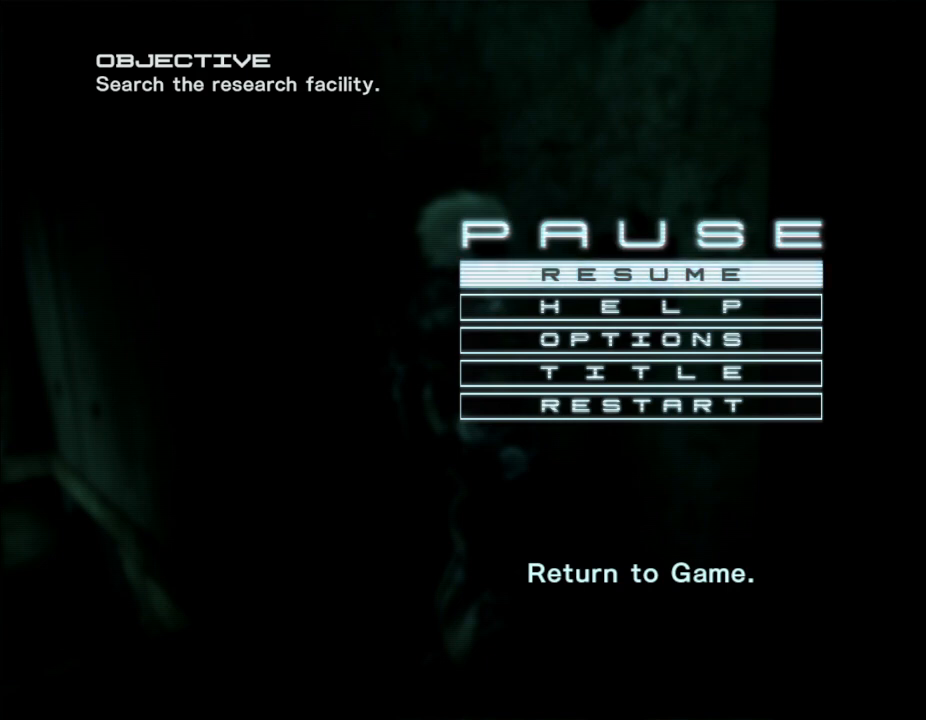
{"dt_ms": 500, "buttons": [], "left_stick": "center", "right_stick": "center", "events": [[133, "A", "down"], [300, "A", "up"]]}
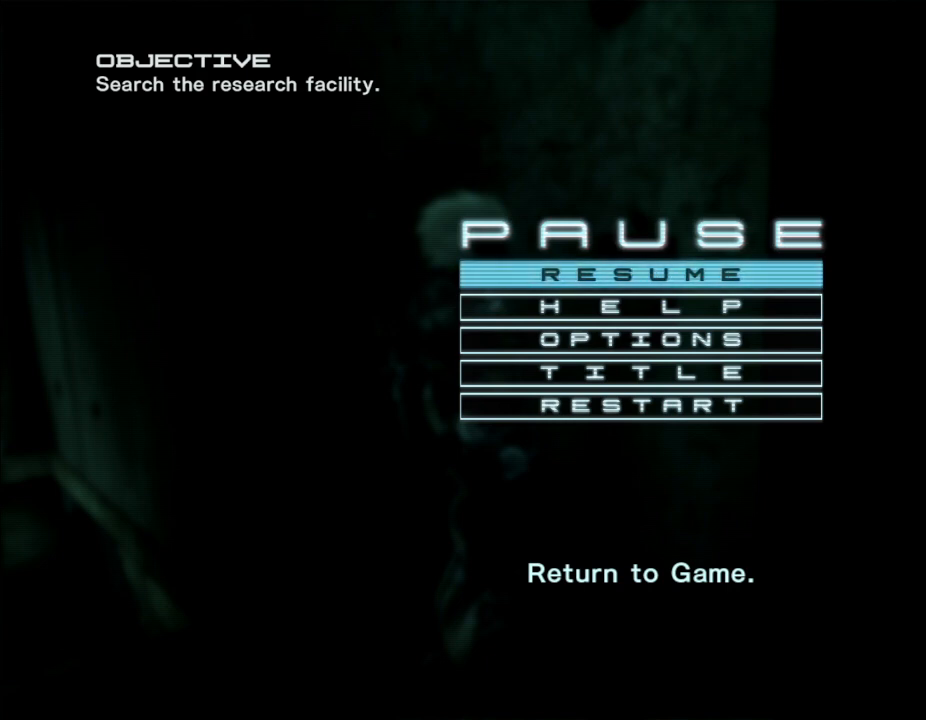
{"dt_ms": 500, "buttons": [], "left_stick": "center", "right_stick": "center", "events": []}
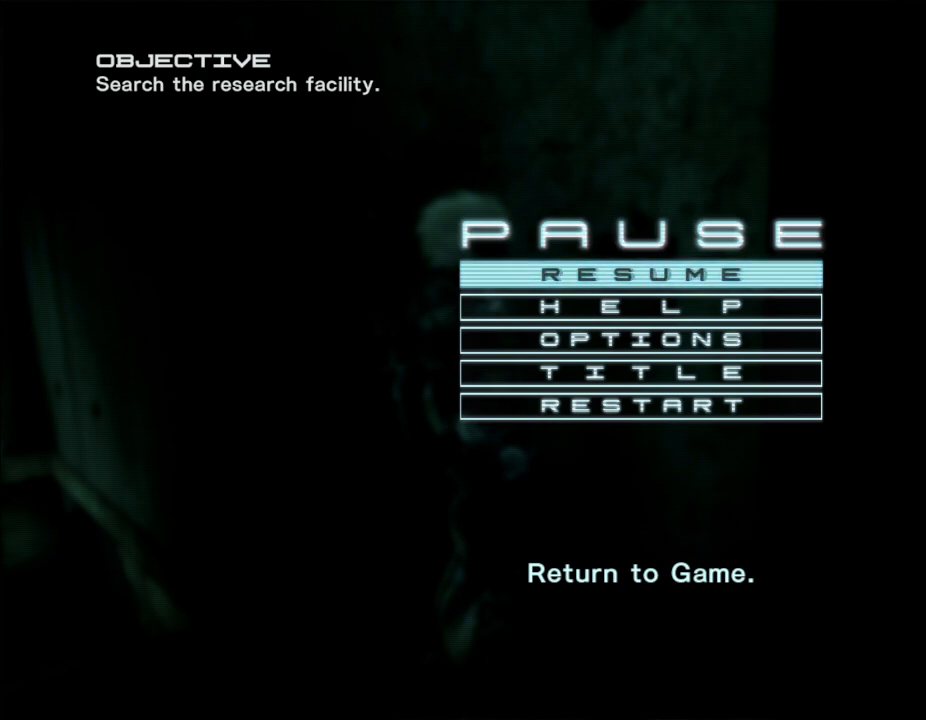
{"dt_ms": 500, "buttons": [], "left_stick": "center", "right_stick": "center", "events": []}
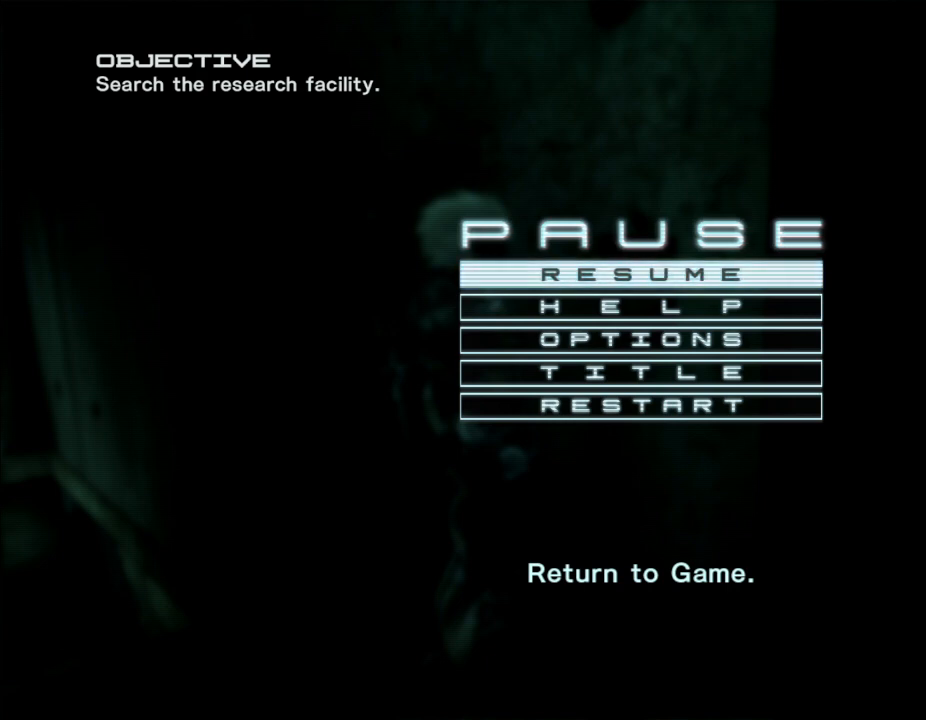
{"dt_ms": 500, "buttons": [], "left_stick": "center", "right_stick": "center", "events": []}
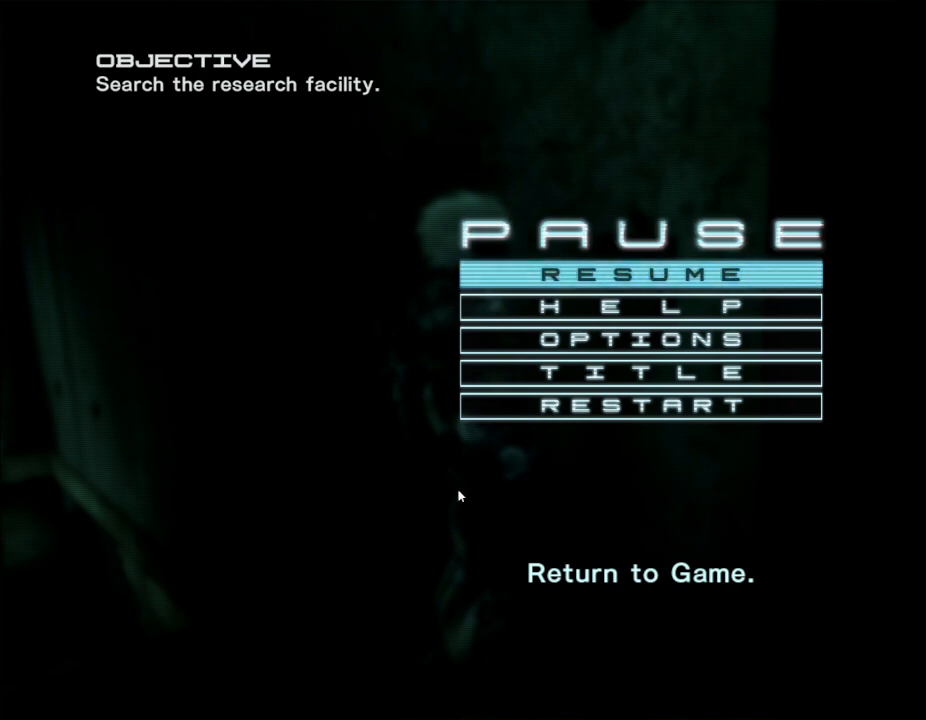
{"dt_ms": 500, "buttons": [], "left_stick": "center", "right_stick": "center", "events": [[233, "right_stick", "left"], [333, "right_stick", "center"]]}
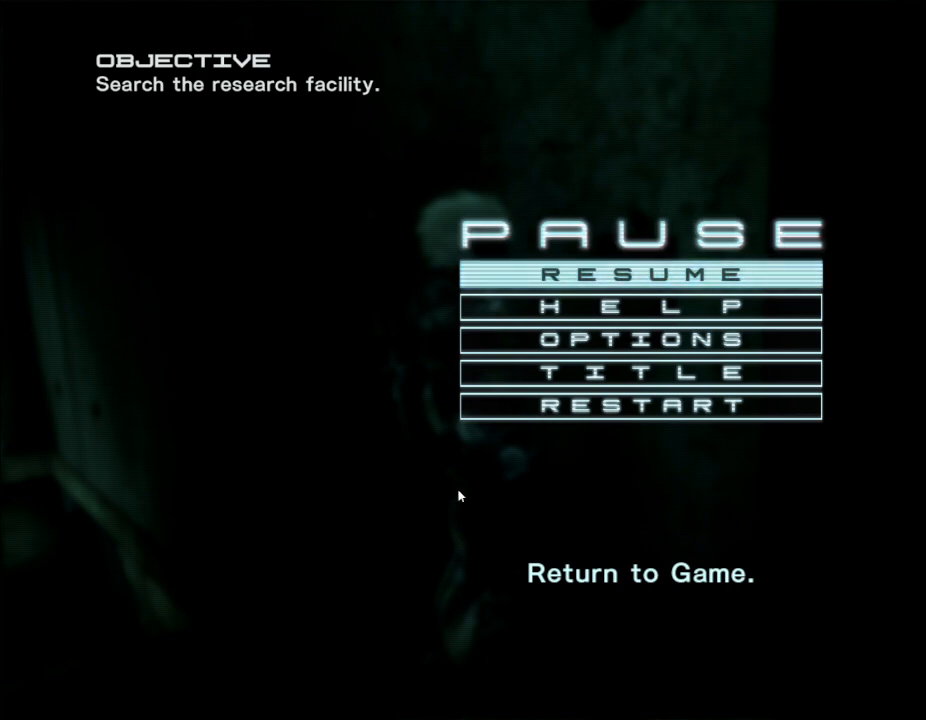
{"dt_ms": 500, "buttons": [], "left_stick": "center", "right_stick": "center", "events": []}
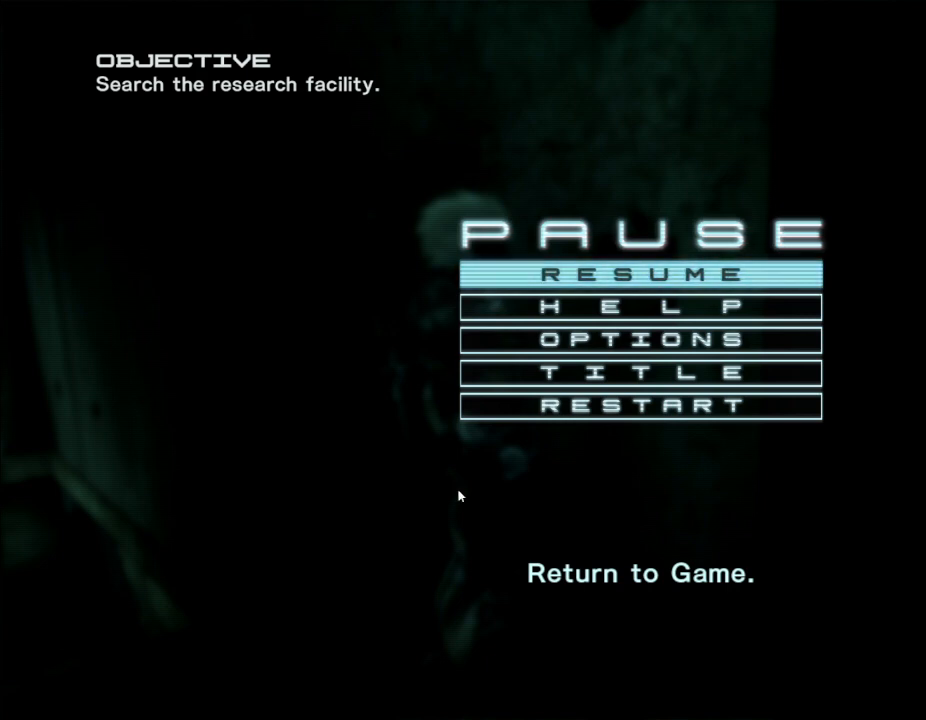
{"dt_ms": 500, "buttons": [], "left_stick": "down", "right_stick": "center", "events": [[100, "A", "down"], [200, "A", "up"], [467, "left_stick", "down"]]}
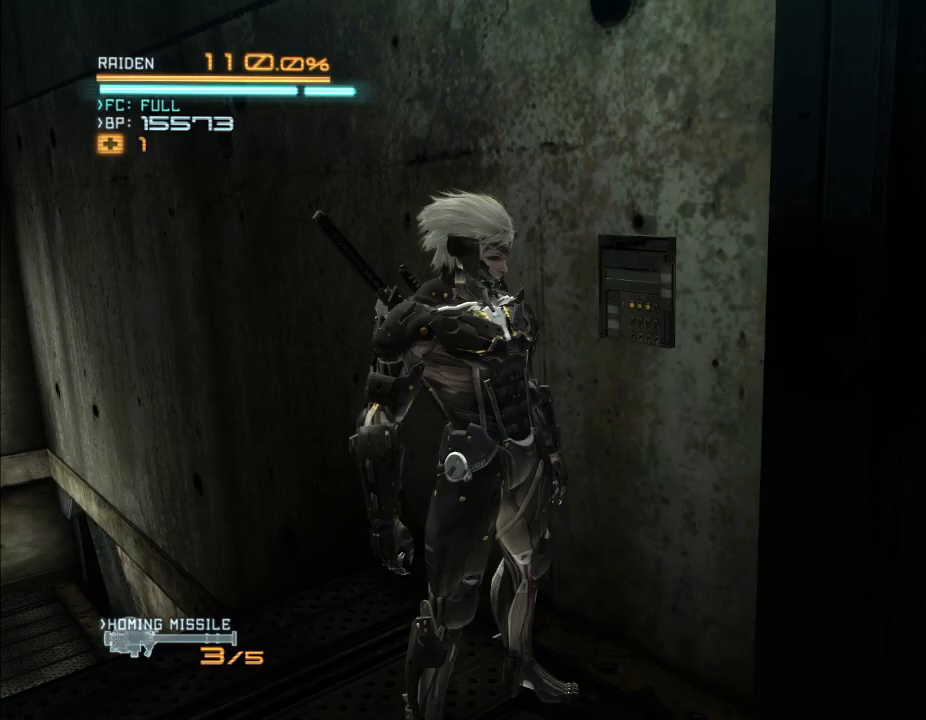
{"dt_ms": 500, "buttons": ["R2"], "left_stick": "up-right", "right_stick": "center", "events": [[67, "left_stick", "down-right"], [100, "R2", "down"], [433, "left_stick", "up-right"]]}
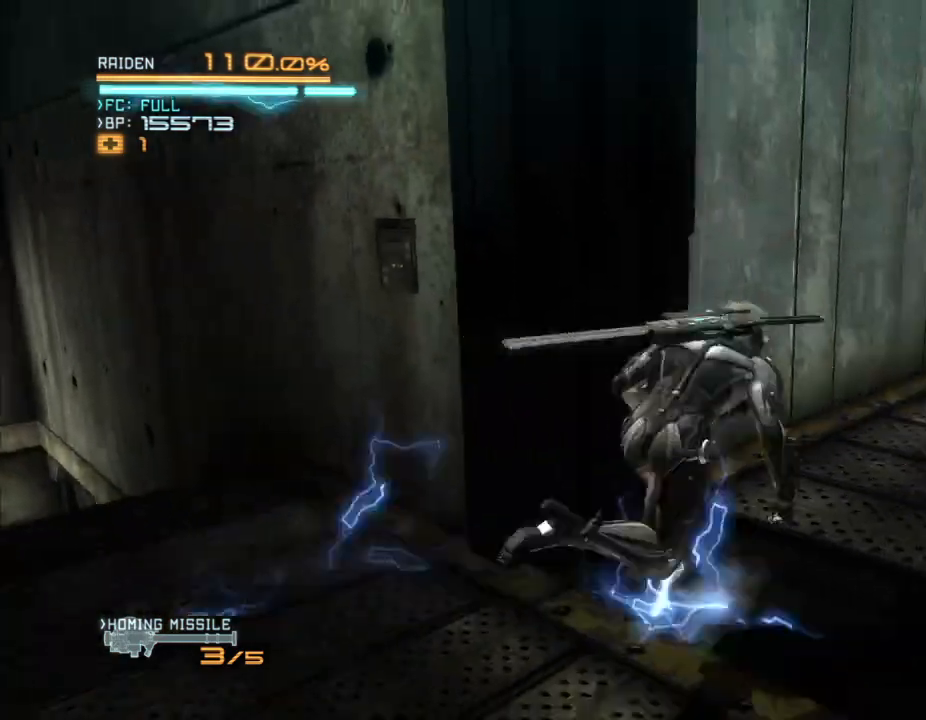
{"dt_ms": 500, "buttons": ["R2"], "left_stick": "up", "right_stick": "right", "events": [[33, "left_stick", "up"], [333, "right_stick", "right"]]}
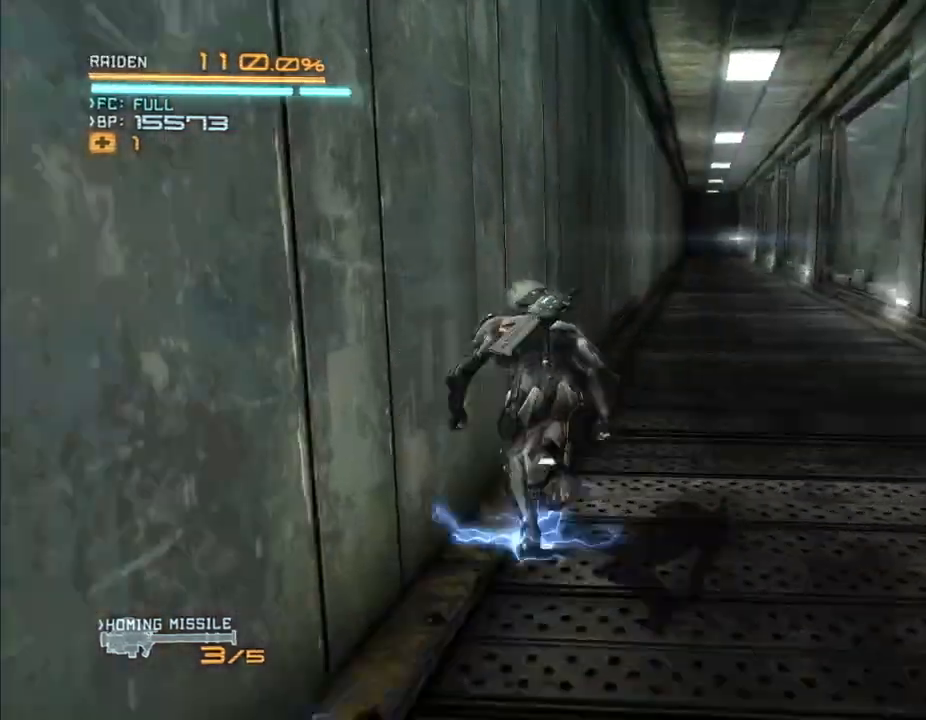
{"dt_ms": 500, "buttons": ["R2"], "left_stick": "up", "right_stick": "center", "events": [[33, "right_stick", "center"]]}
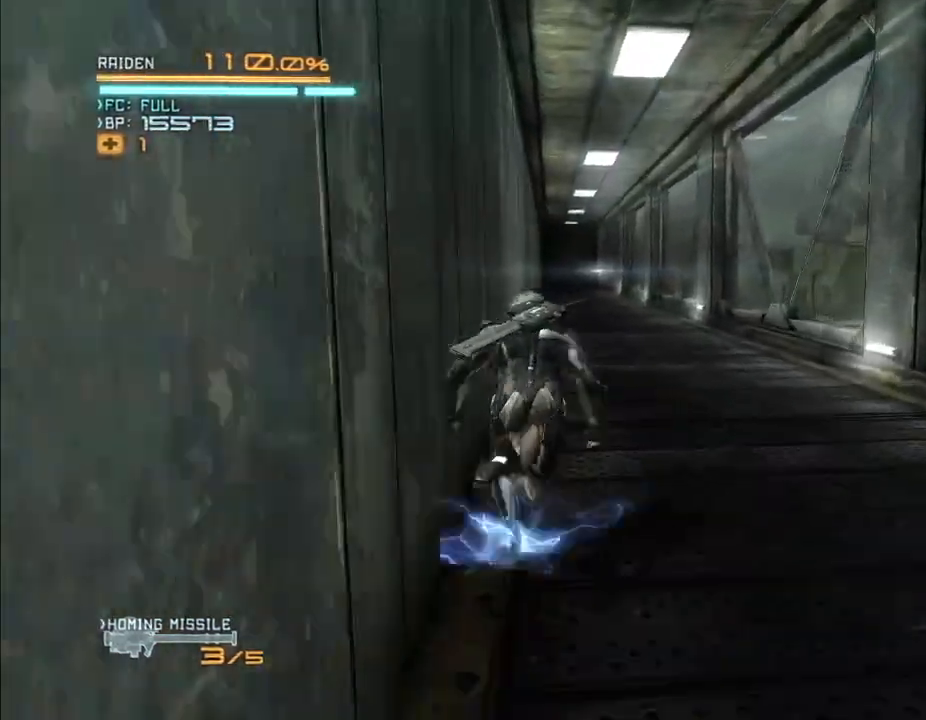
{"dt_ms": 500, "buttons": ["R2"], "left_stick": "up", "right_stick": "center", "events": []}
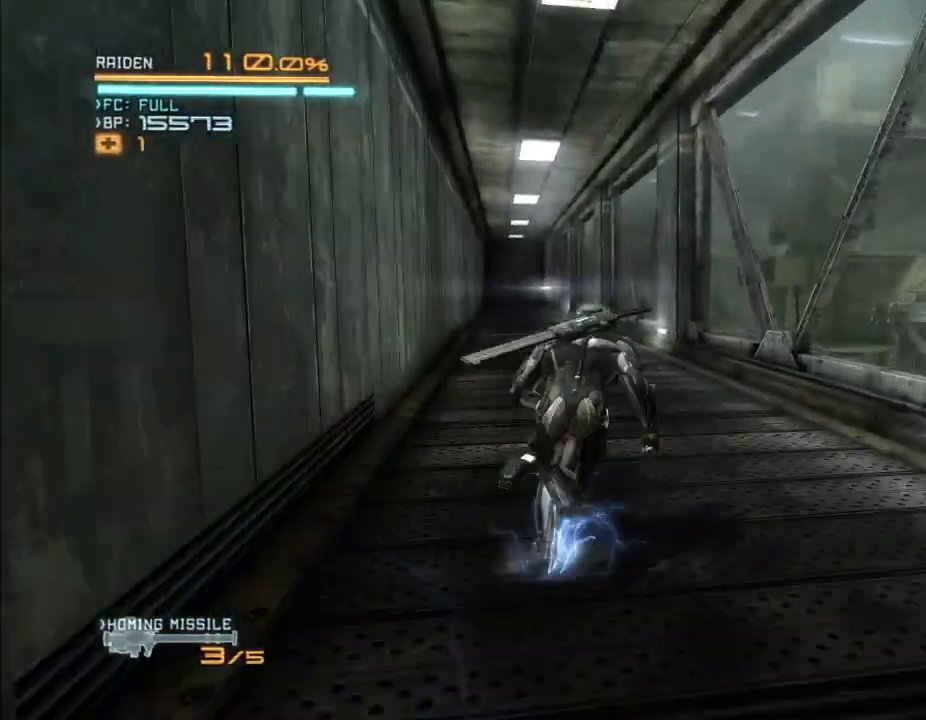
{"dt_ms": 500, "buttons": ["R2"], "left_stick": "up", "right_stick": "down-right"}
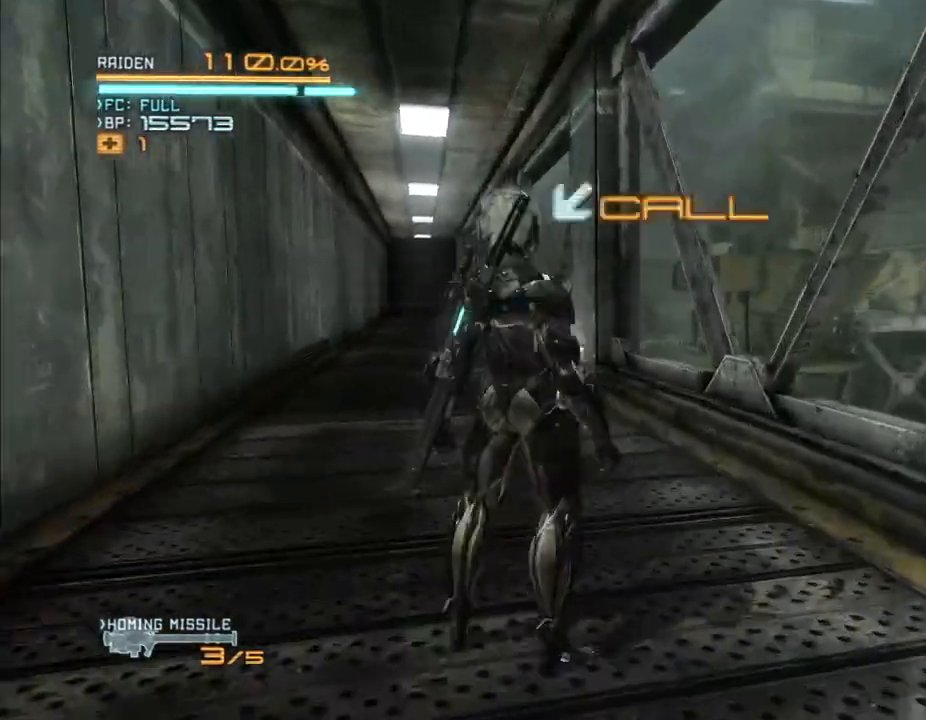
{"dt_ms": 500, "buttons": ["R2"], "left_stick": "up-left", "right_stick": "center"}